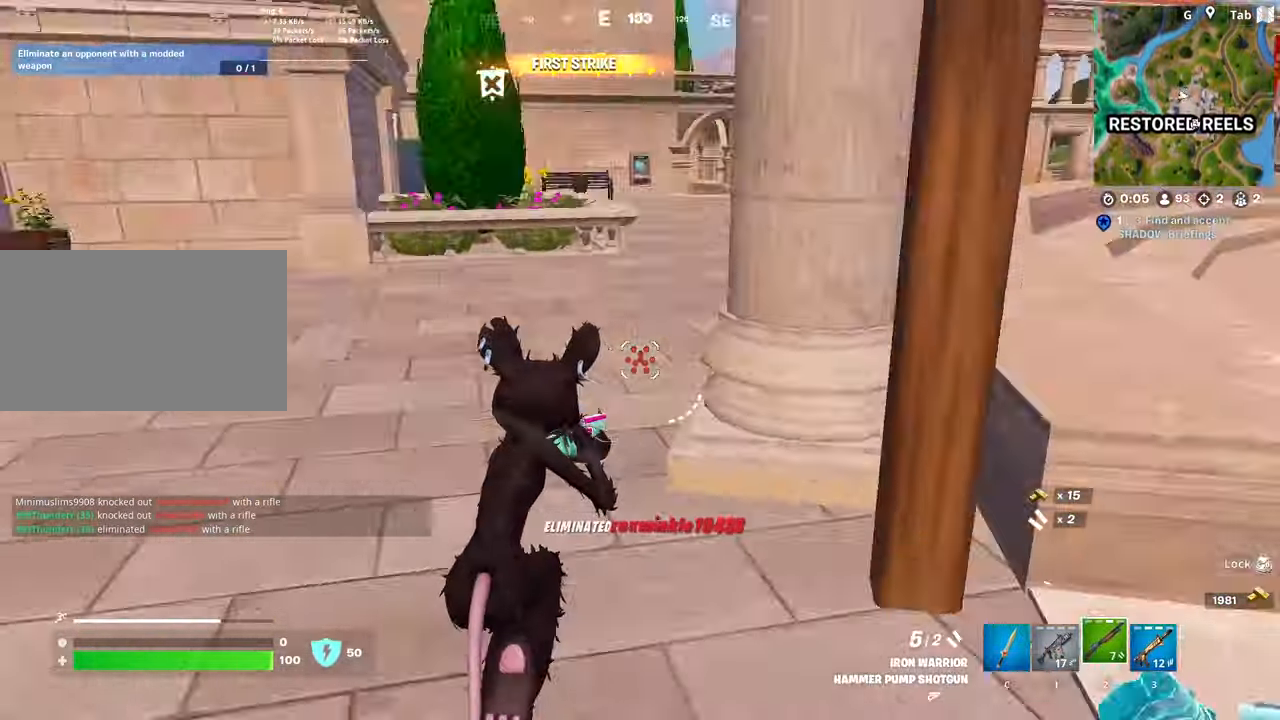
Gameplay with keyboard and mouse; each line is a JSON object with the keys and mouse buttons held at the frame after it. "events" lists presses ("down") and releases ("up") of "1", "2", "3", "4", "5", "a", "alt", "c", "caps_lock", "ctrl", "d", "e", "f", "g", "q", "r", "s", "shift", "space", "t", "tab", "v", "w", "x", "z", "mouse_left", "mouse_wheel" and "mouse_right" between this image and that frame as [ms after this image, input, new state], when the widget could be followed in between. "mouse_left", "mouse_wheel", "mouse_right" = the "left", "wheel", "right" buttons of the "mouse" list. No other keys are recorded. "wheel" means that the mouse wheel is clicked or scrolled. "mouse_move" is the direction in which the mouse moves at that frame (one of eight, or "still"), when it could be read.
{"keys": ["w"], "mouse": [], "mouse_move": "up", "events": [[184, "ctrl", "down"], [367, "ctrl", "up"]]}
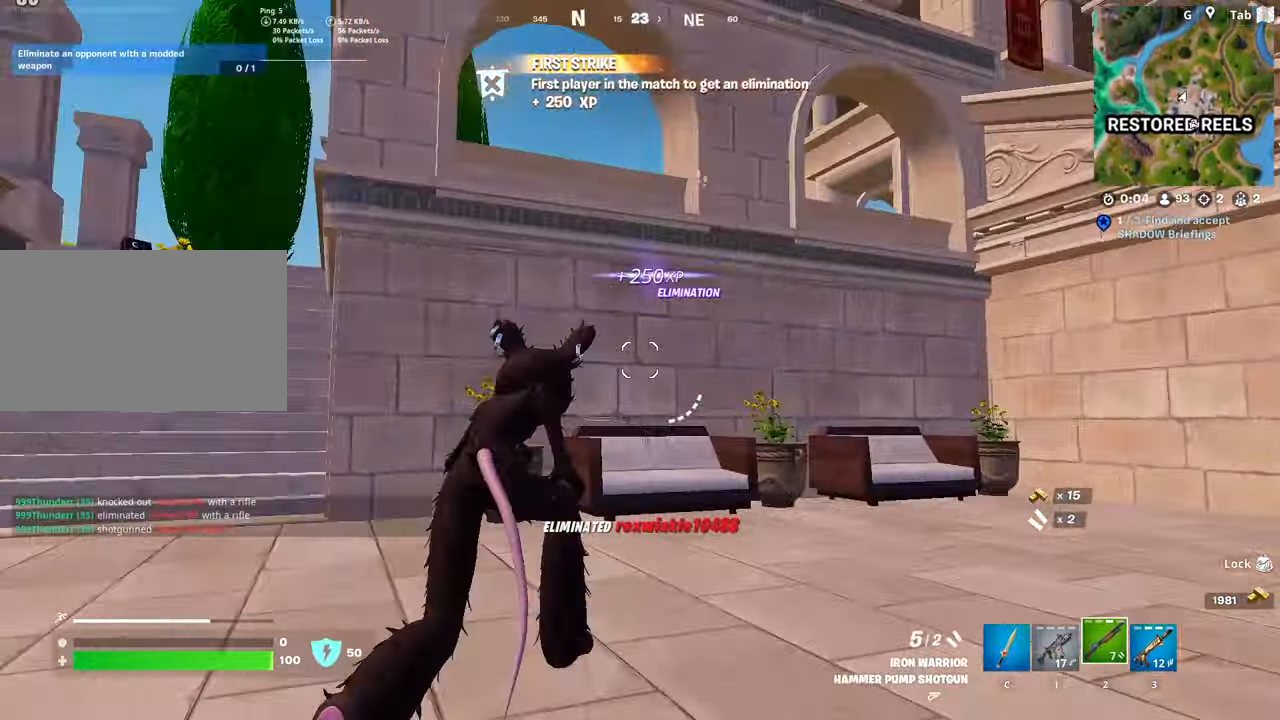
{"keys": ["a", "w"], "mouse": [], "mouse_move": "still", "events": [[16, "a", "down"]]}
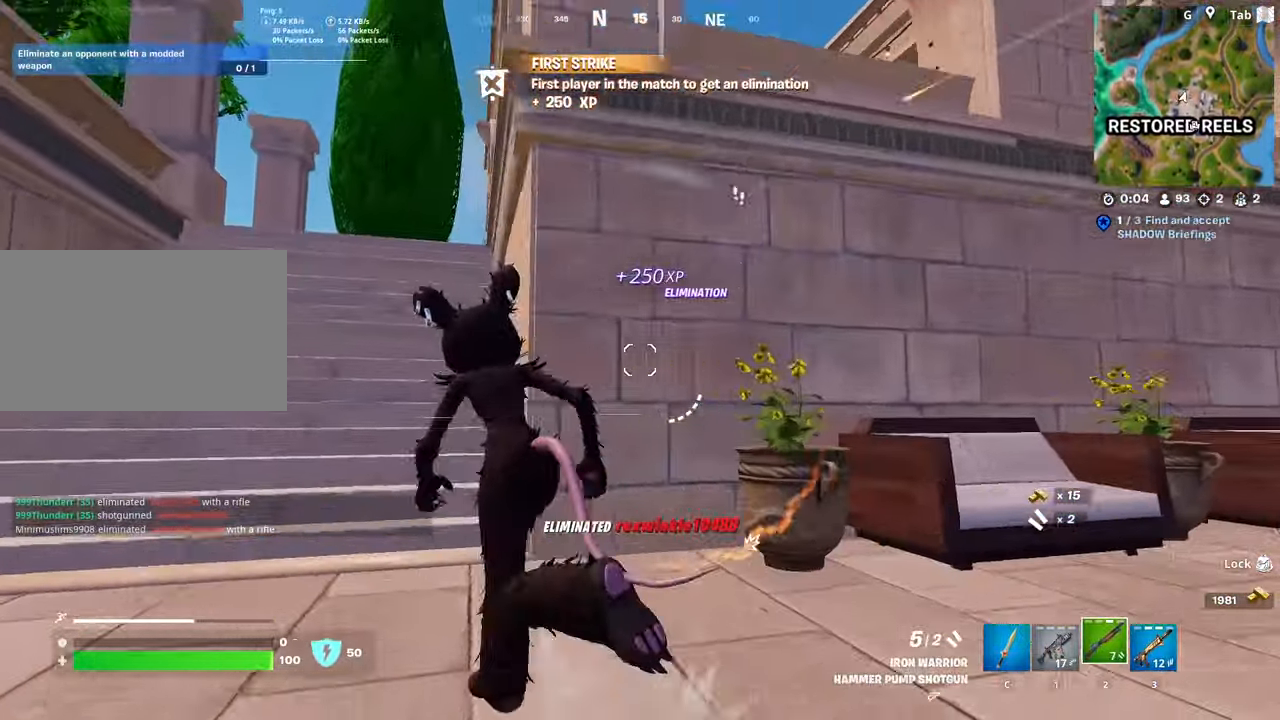
{"keys": ["a", "shift", "w"], "mouse": [], "mouse_move": "right", "events": [[267, "shift", "down"]]}
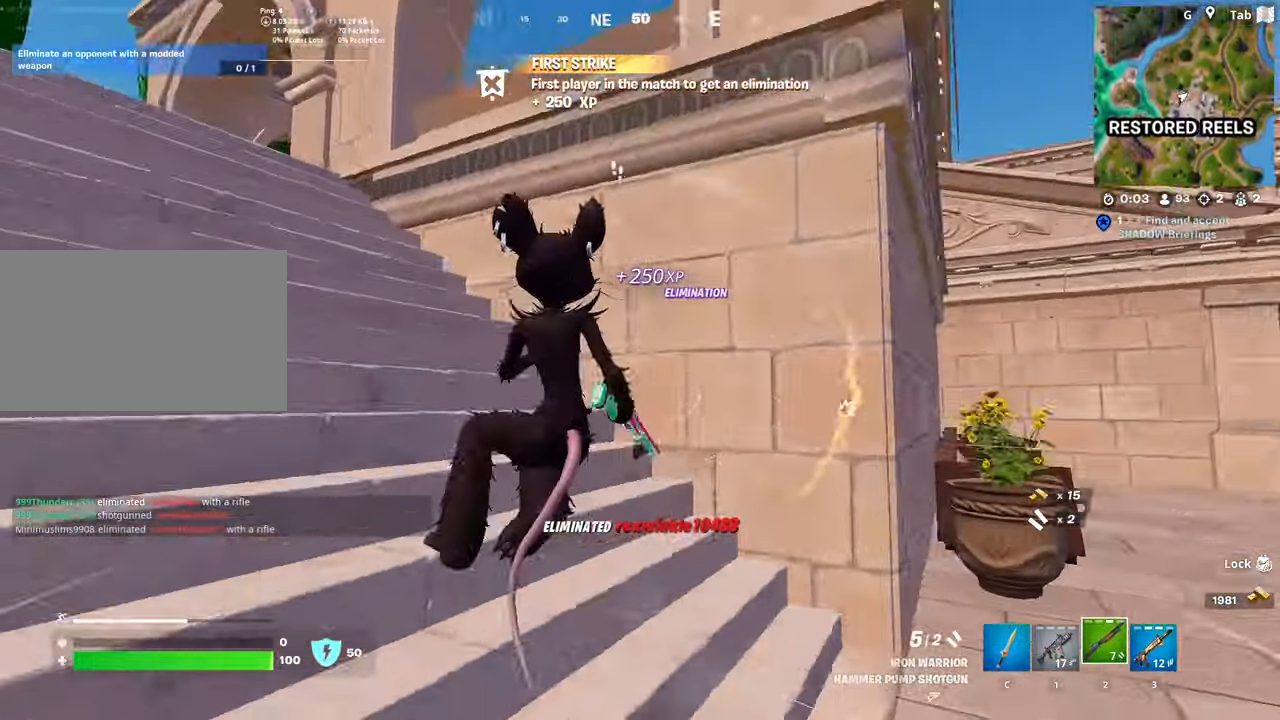
{"keys": ["a", "w"], "mouse": [], "mouse_move": "down-right", "events": [[183, "shift", "up"]]}
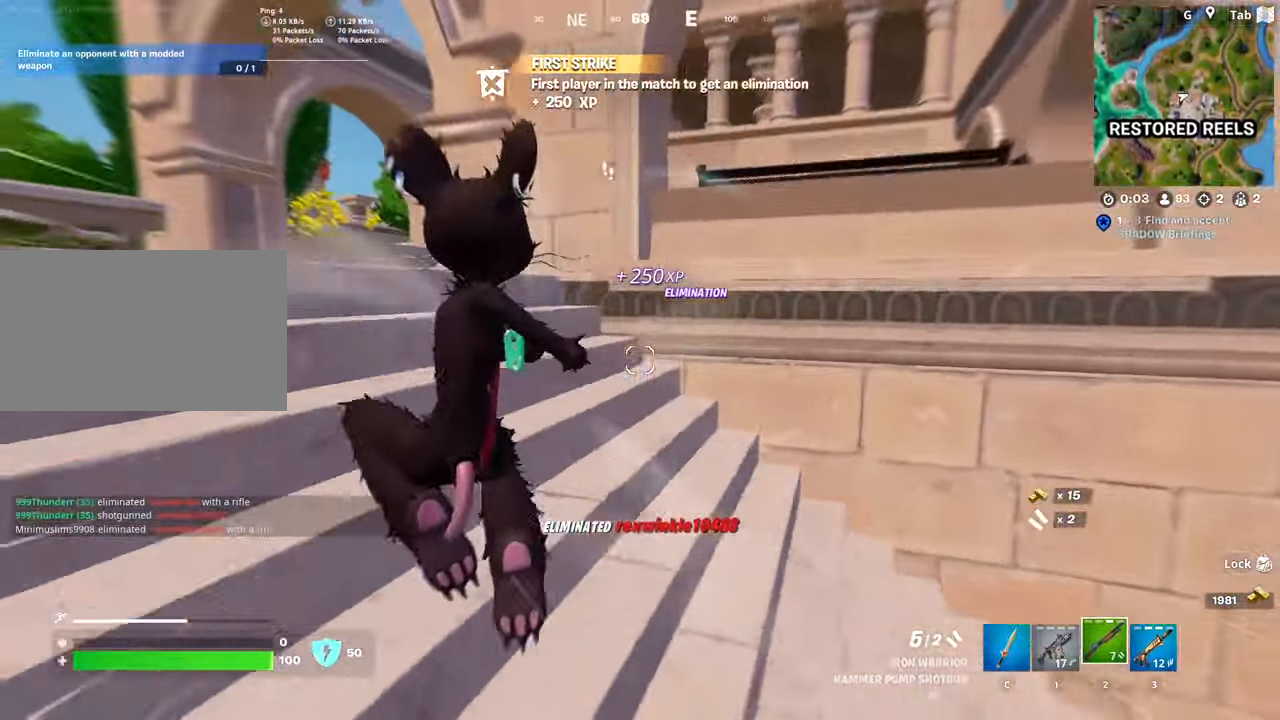
{"keys": ["w"], "mouse": [], "mouse_move": "right", "events": [[17, "space", "down"], [300, "space", "up"], [484, "a", "up"]]}
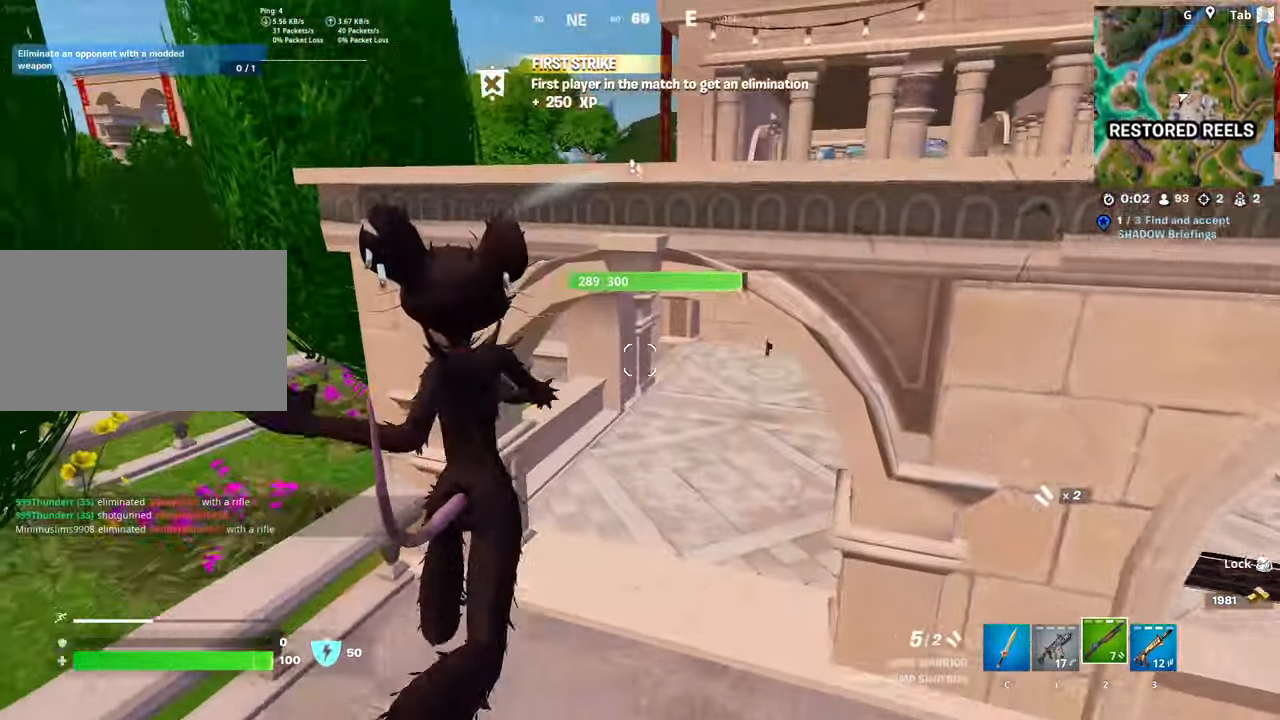
{"keys": ["d", "w"], "mouse": [], "mouse_move": "left", "events": [[83, "d", "down"]]}
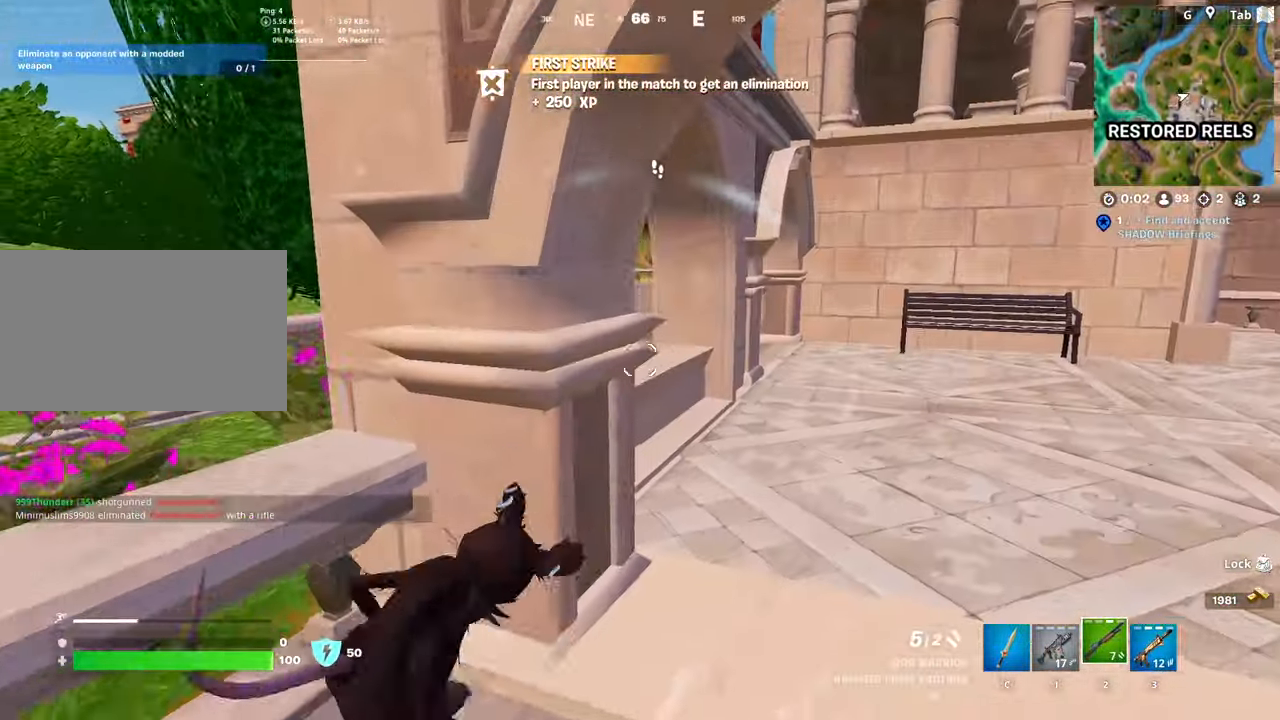
{"keys": ["d", "w"], "mouse": [], "mouse_move": "left", "events": []}
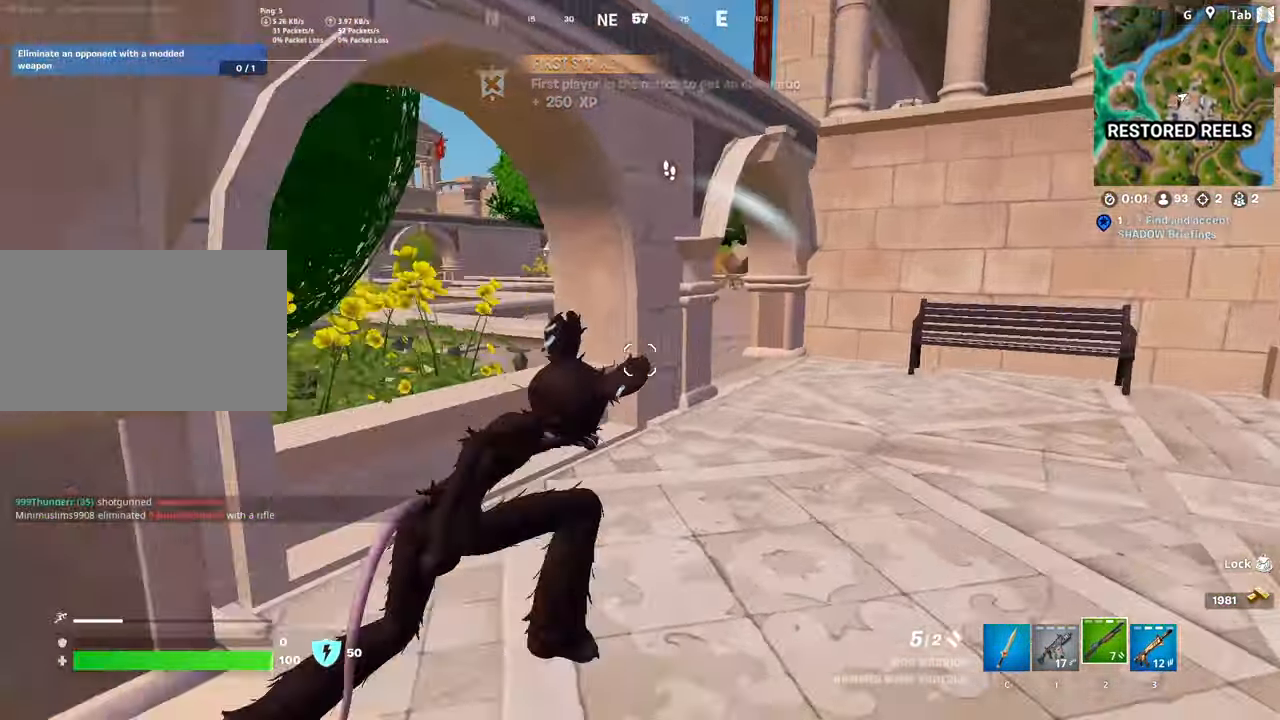
{"keys": ["d", "w"], "mouse": [], "mouse_move": "right", "events": []}
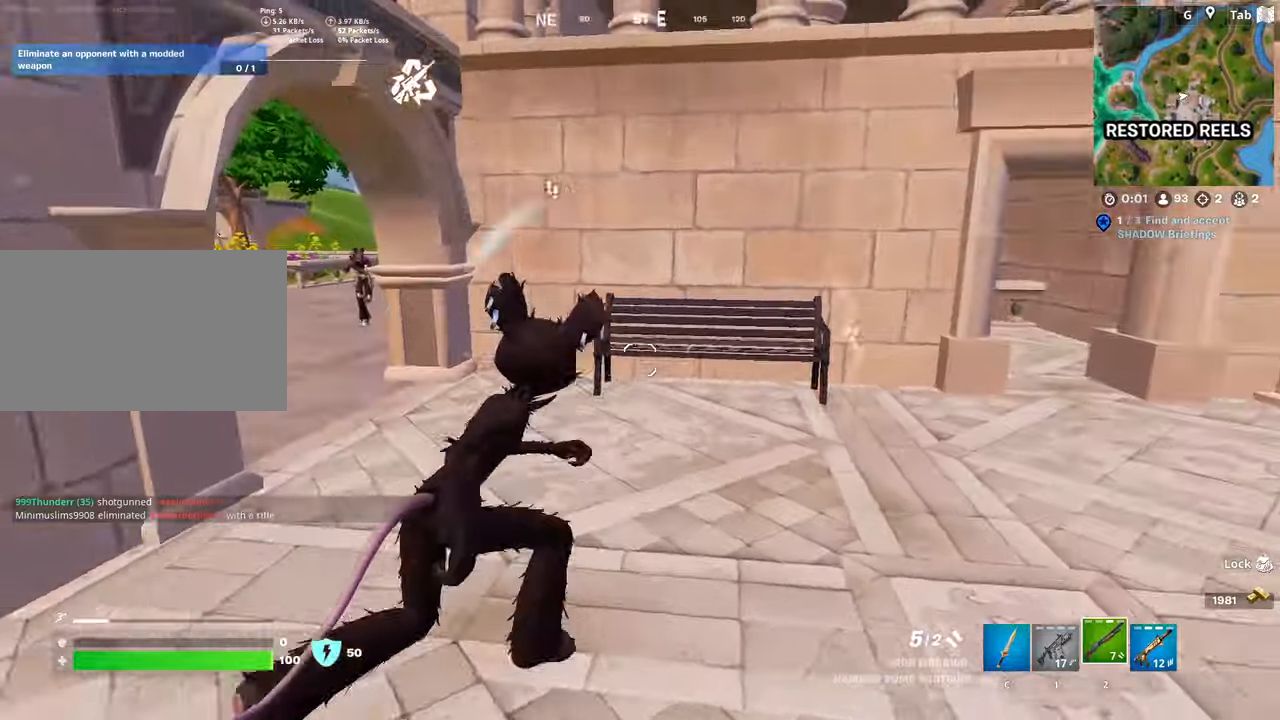
{"keys": ["a", "shift", "w"], "mouse": [], "mouse_move": "still", "events": [[50, "d", "up"], [284, "a", "down"], [467, "shift", "down"]]}
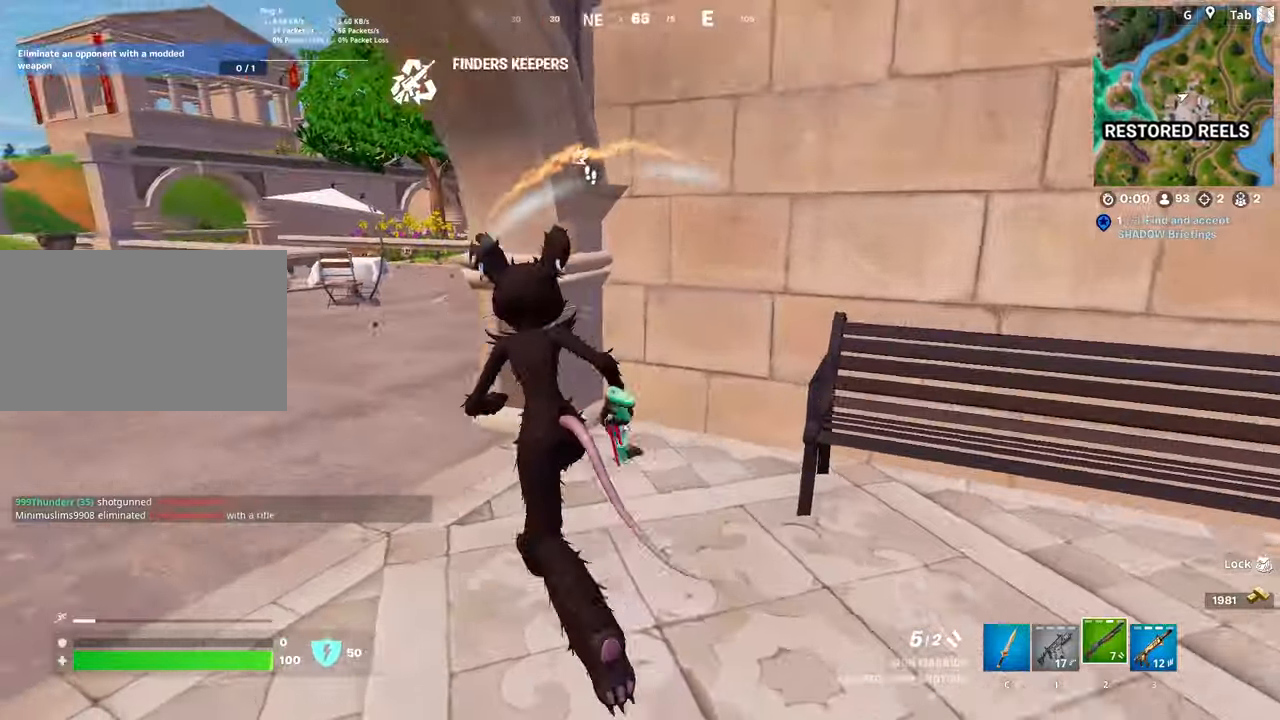
{"keys": ["a", "w"], "mouse": [], "mouse_move": "down", "events": [[201, "w", "up"], [251, "space", "down"], [301, "shift", "up"], [484, "space", "up"], [484, "w", "down"]]}
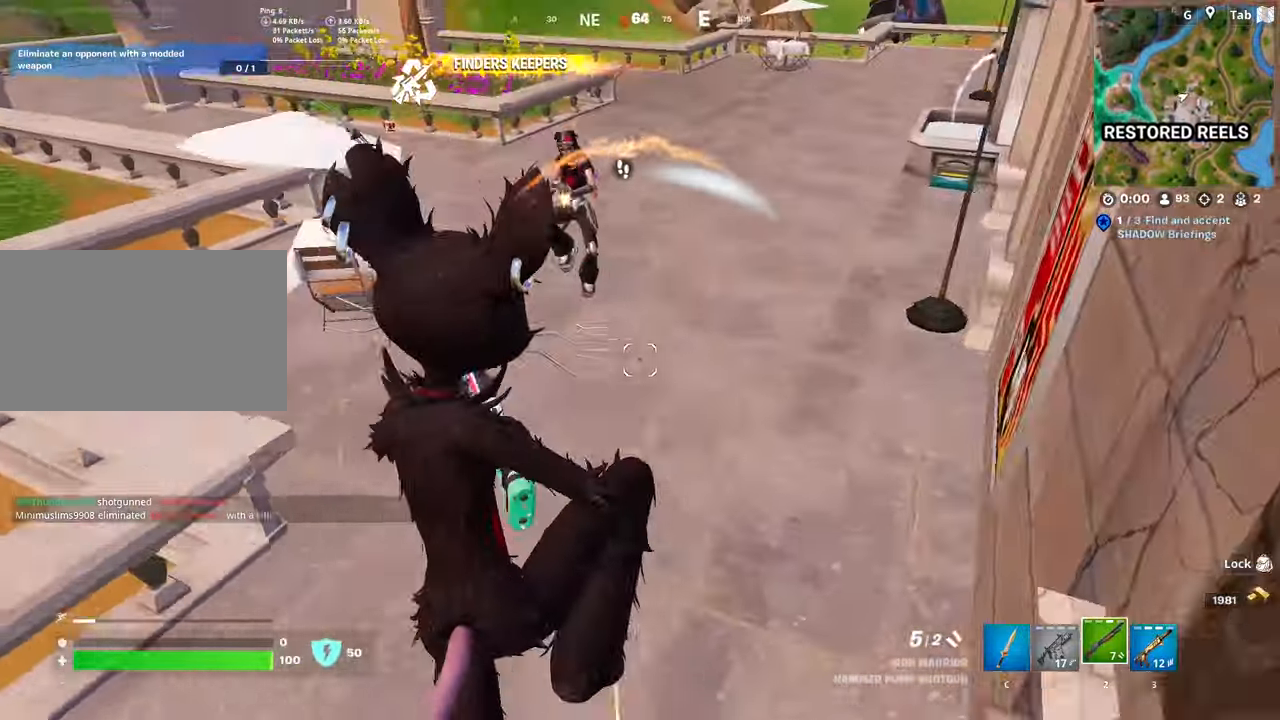
{"keys": ["d", "w"], "mouse": [], "mouse_move": "up-right", "events": [[83, "a", "up"], [167, "d", "down"], [167, "mouse_left", "down"], [267, "1", "down"], [267, "mouse_left", "up"], [417, "1", "up"]]}
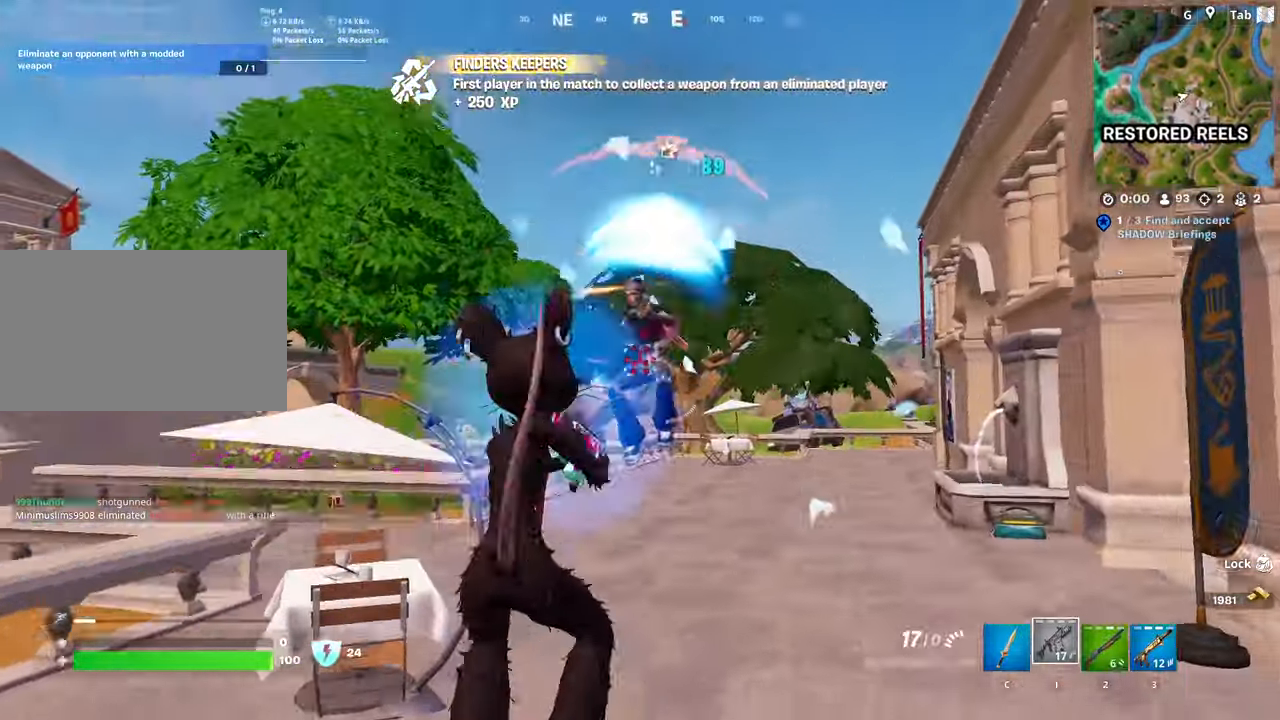
{"keys": ["d", "w"], "mouse": ["left"], "mouse_move": "up", "events": [[51, "mouse_left", "down"]]}
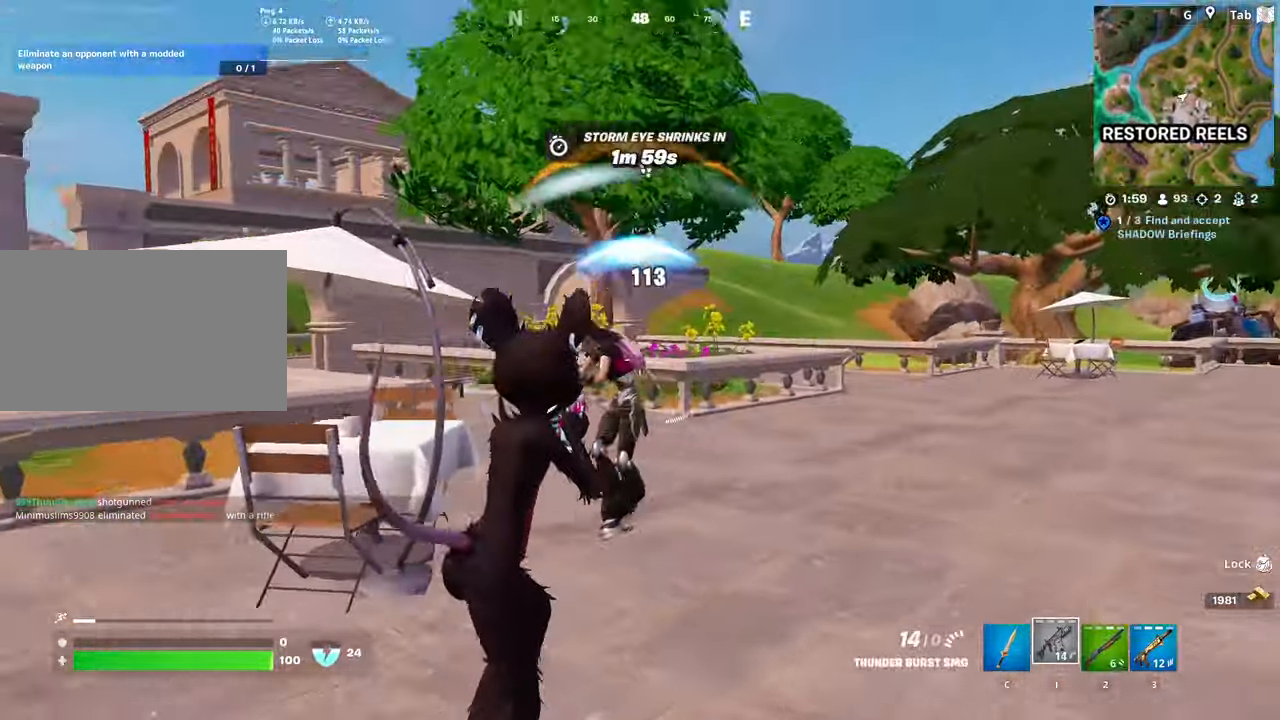
{"keys": ["d", "w"], "mouse": ["left"], "mouse_move": "right", "events": [[167, "space", "down"], [434, "space", "up"]]}
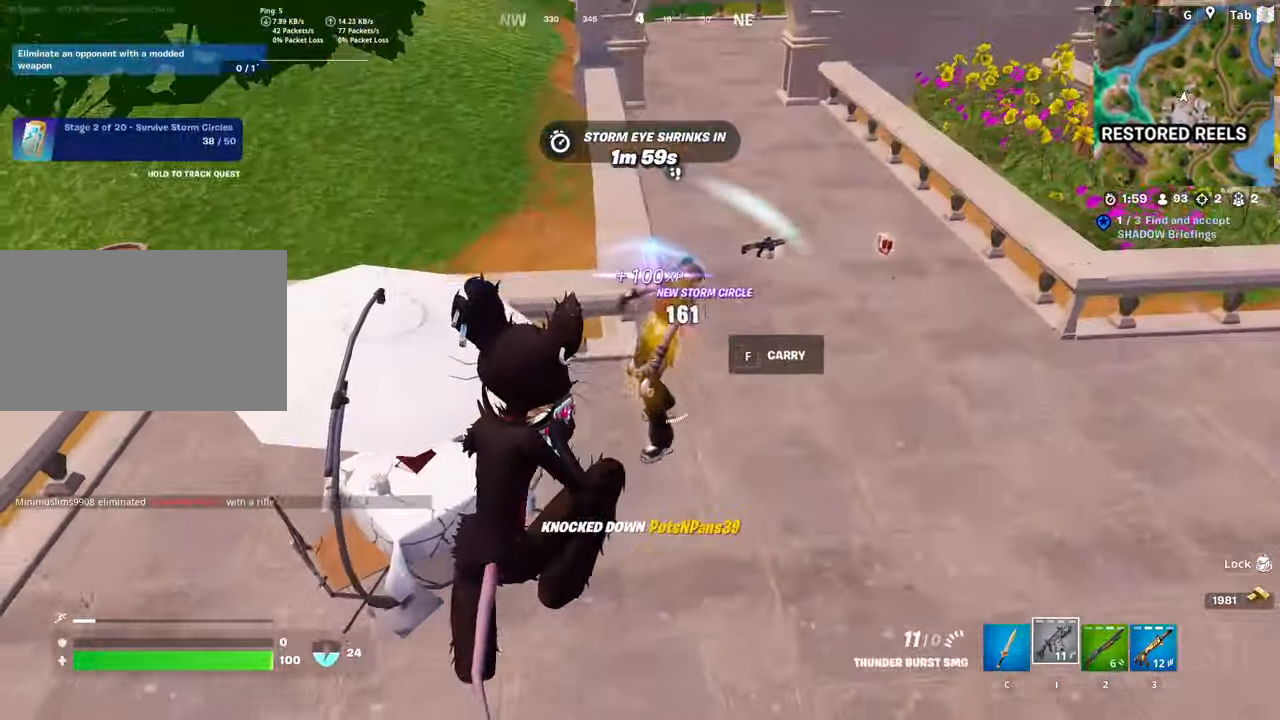
{"keys": ["w"], "mouse": [], "mouse_move": "still", "events": [[84, "mouse_left", "up"], [134, "2", "down"], [267, "2", "up"], [368, "d", "up"]]}
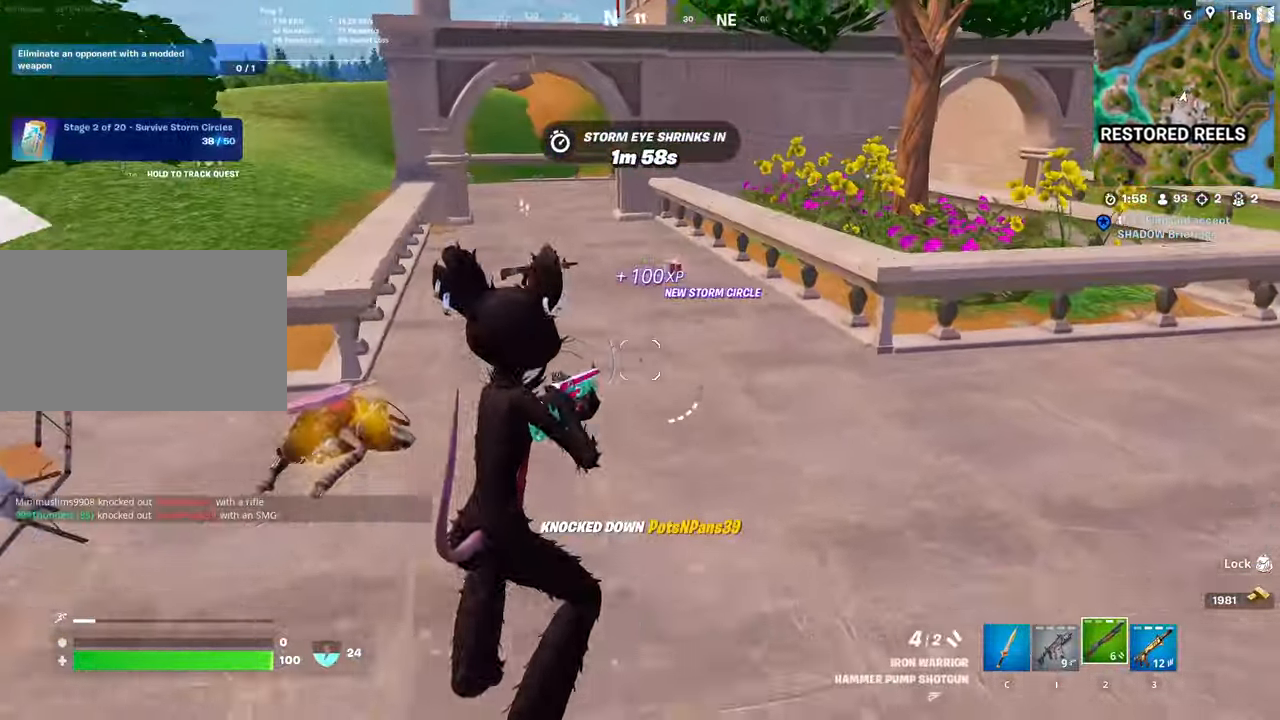
{"keys": ["w"], "mouse": [], "mouse_move": "still", "events": [[50, "r", "down"], [150, "r", "up"], [234, "r", "down"], [334, "r", "up"]]}
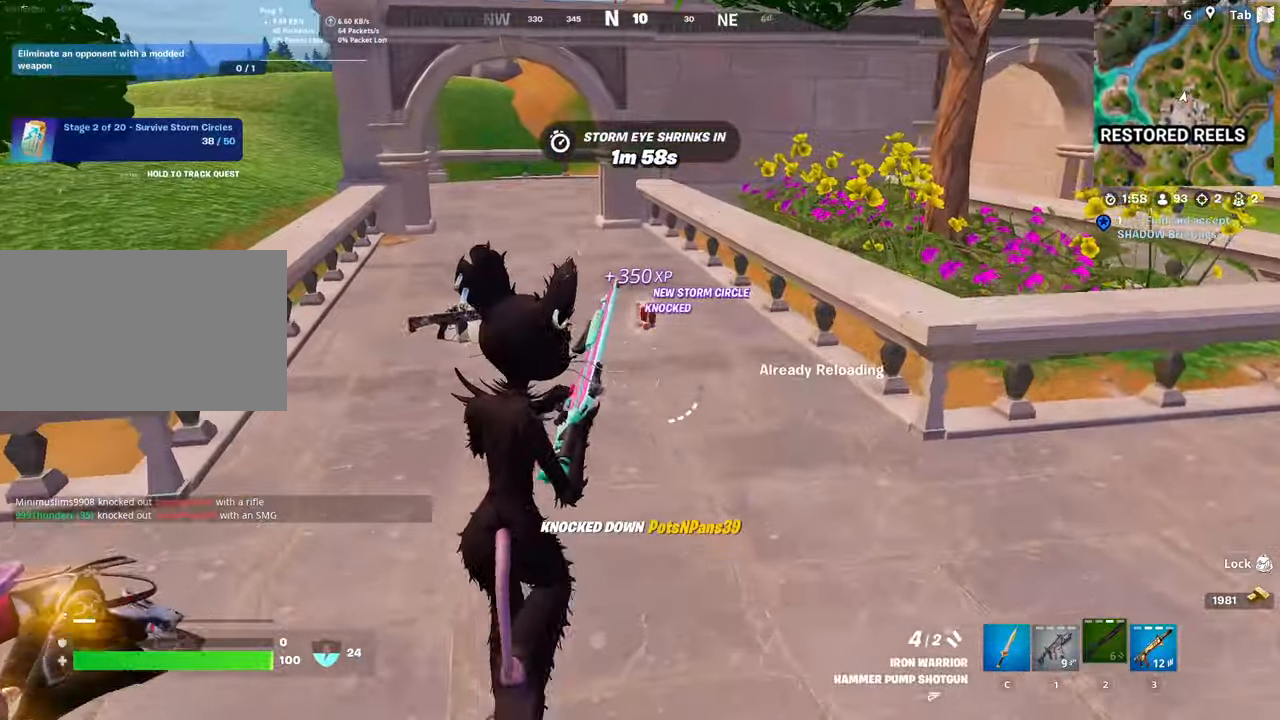
{"keys": ["a", "w"], "mouse": [], "mouse_move": "down-left", "events": [[301, "mouse_wheel", "down"], [401, "mouse_wheel", "up"], [484, "a", "down"]]}
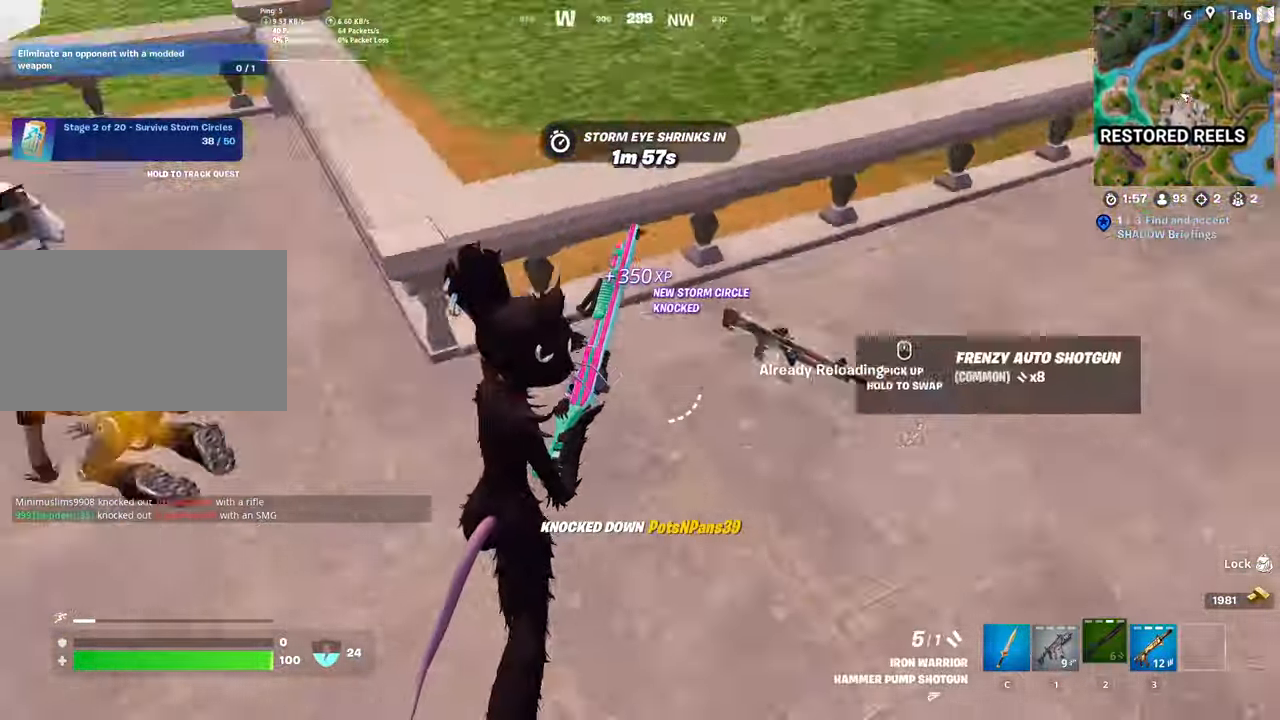
{"keys": ["a", "w"], "mouse": [], "mouse_move": "still", "events": [[167, "w", "up"], [217, "w", "down"]]}
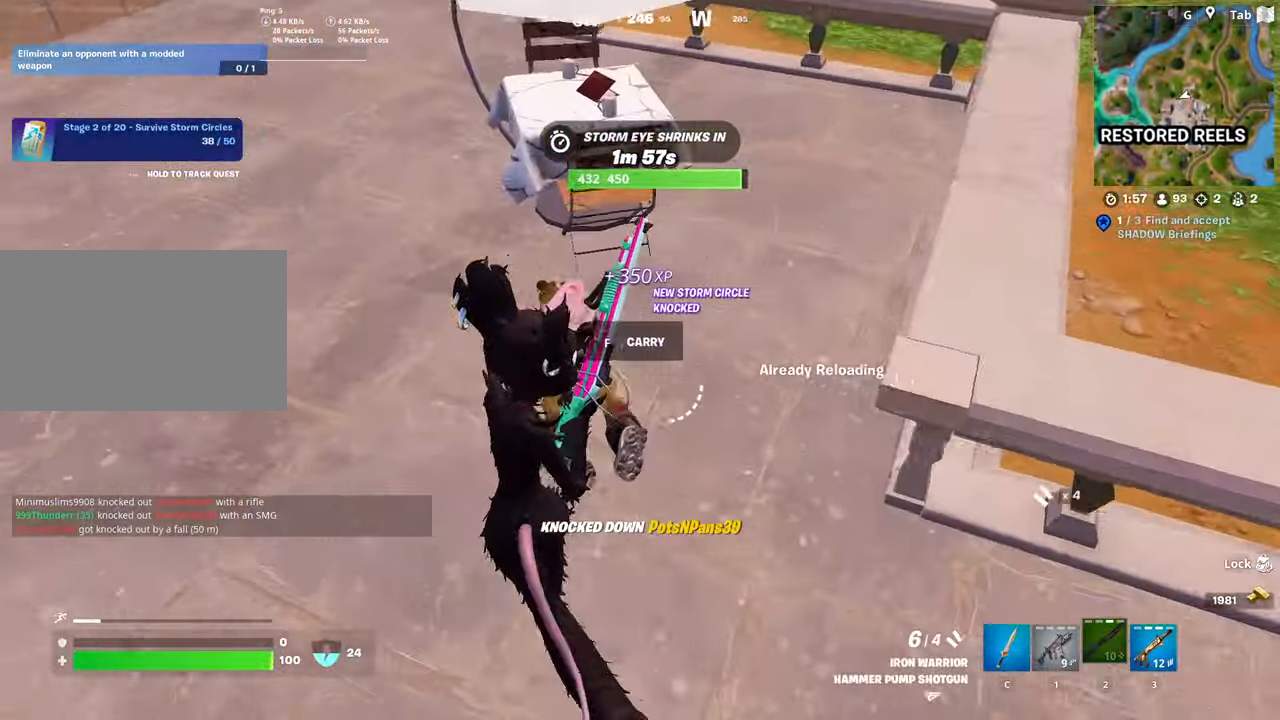
{"keys": [], "mouse": [], "mouse_move": "still", "events": [[51, "a", "up"], [251, "w", "up"]]}
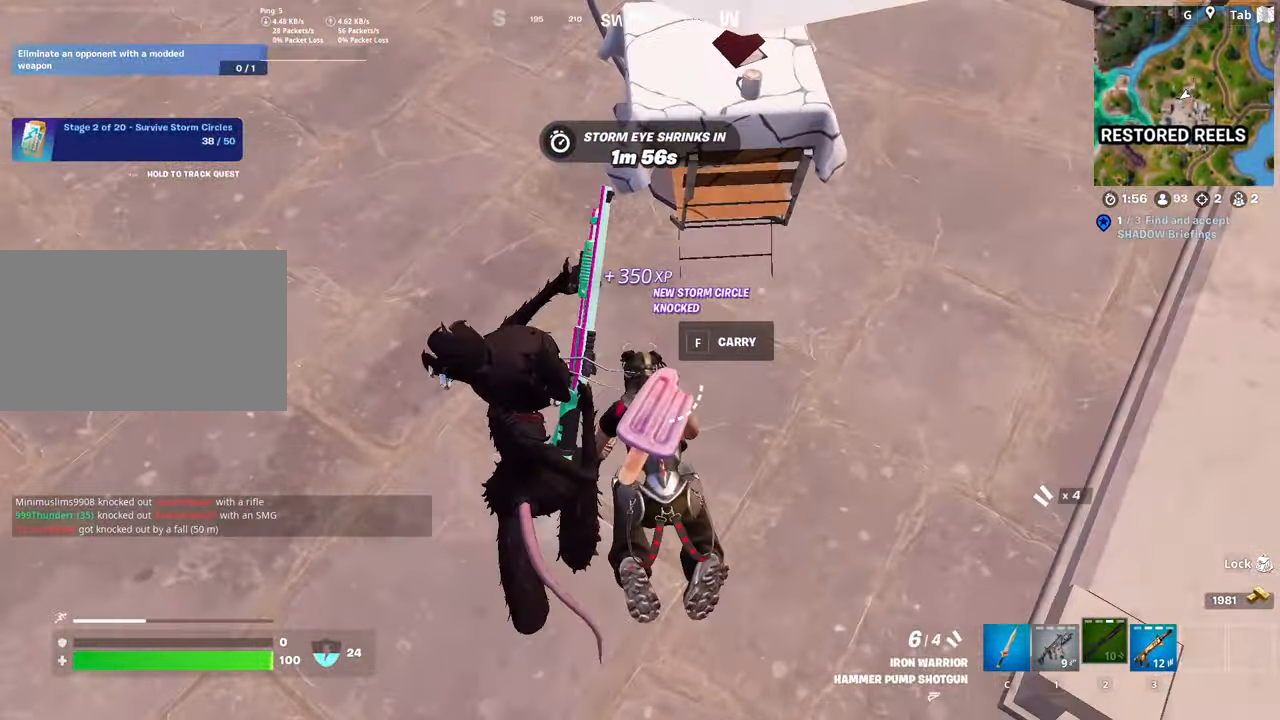
{"keys": ["r", "w"], "mouse": [], "mouse_move": "right", "events": [[117, "mouse_left", "down"], [216, "mouse_left", "up"], [216, "w", "down"], [300, "r", "down"], [400, "r", "up"], [500, "r", "down"]]}
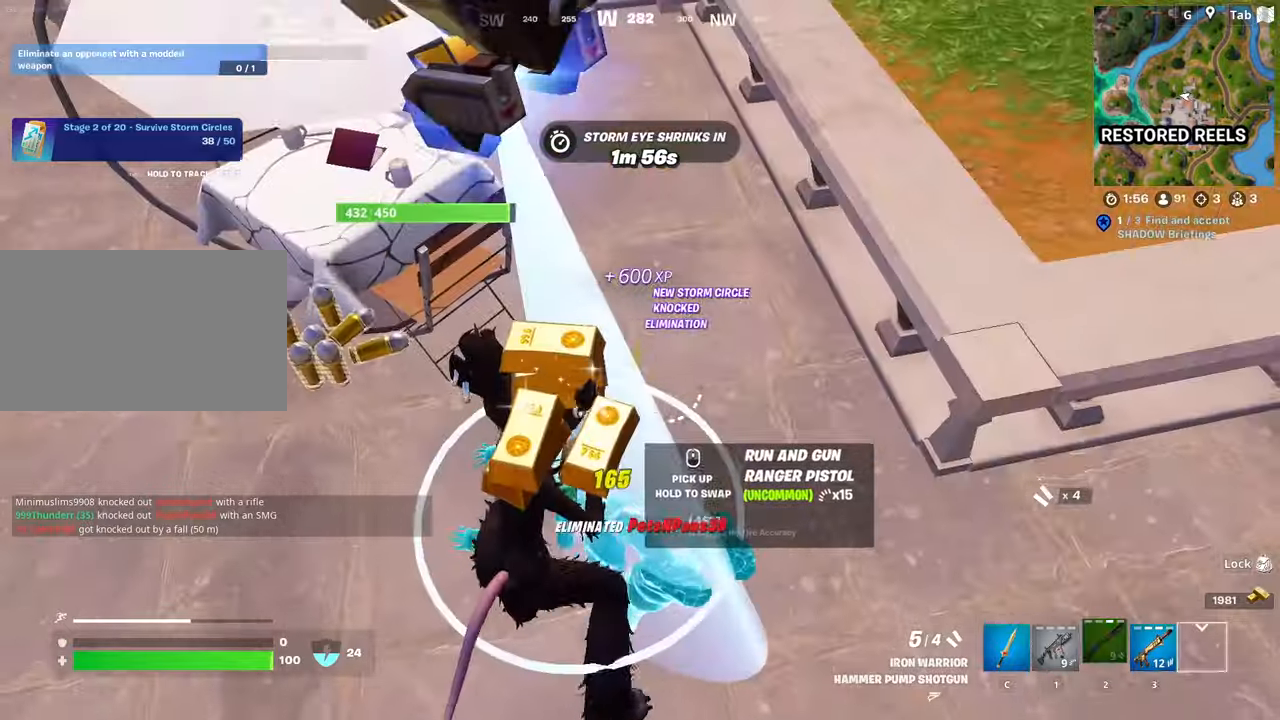
{"keys": ["a", "w"], "mouse": [], "mouse_move": "up", "events": [[83, "r", "up"], [217, "a", "down"], [317, "w", "up"], [417, "w", "down"]]}
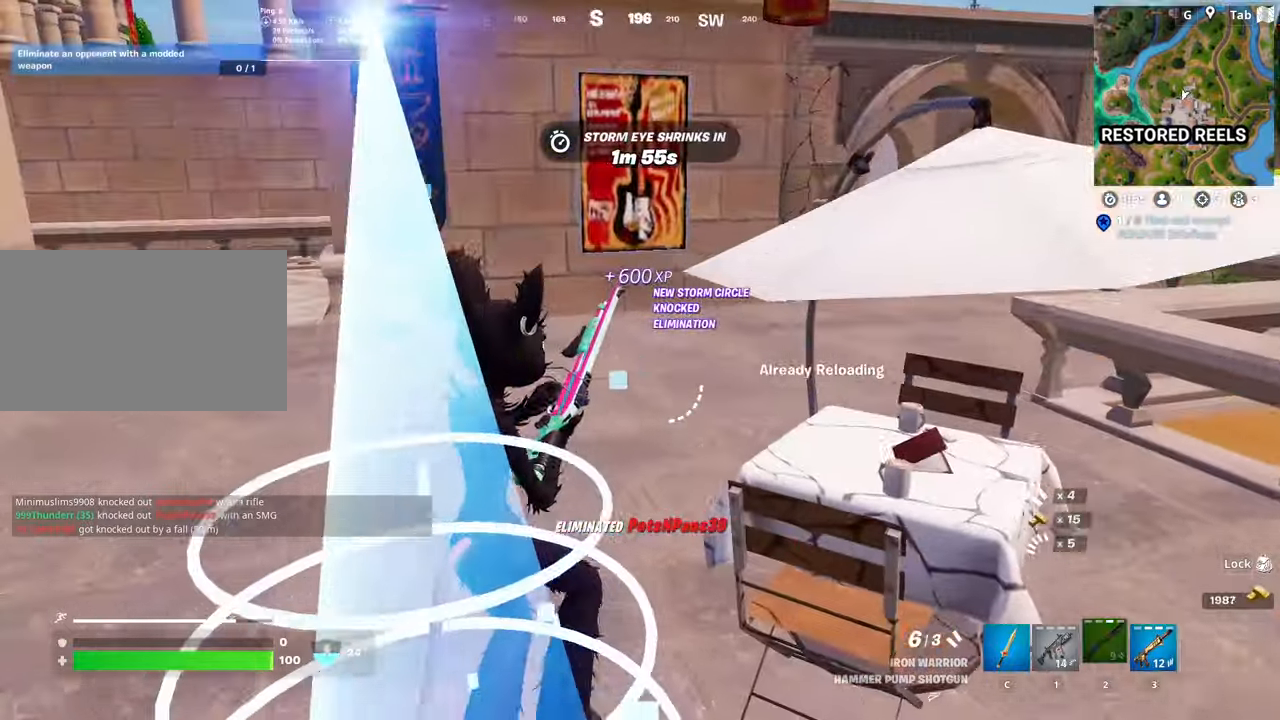
{"keys": ["1", "d", "w"], "mouse": [], "mouse_move": "still", "events": [[201, "a", "up"], [284, "d", "down"], [384, "1", "down"]]}
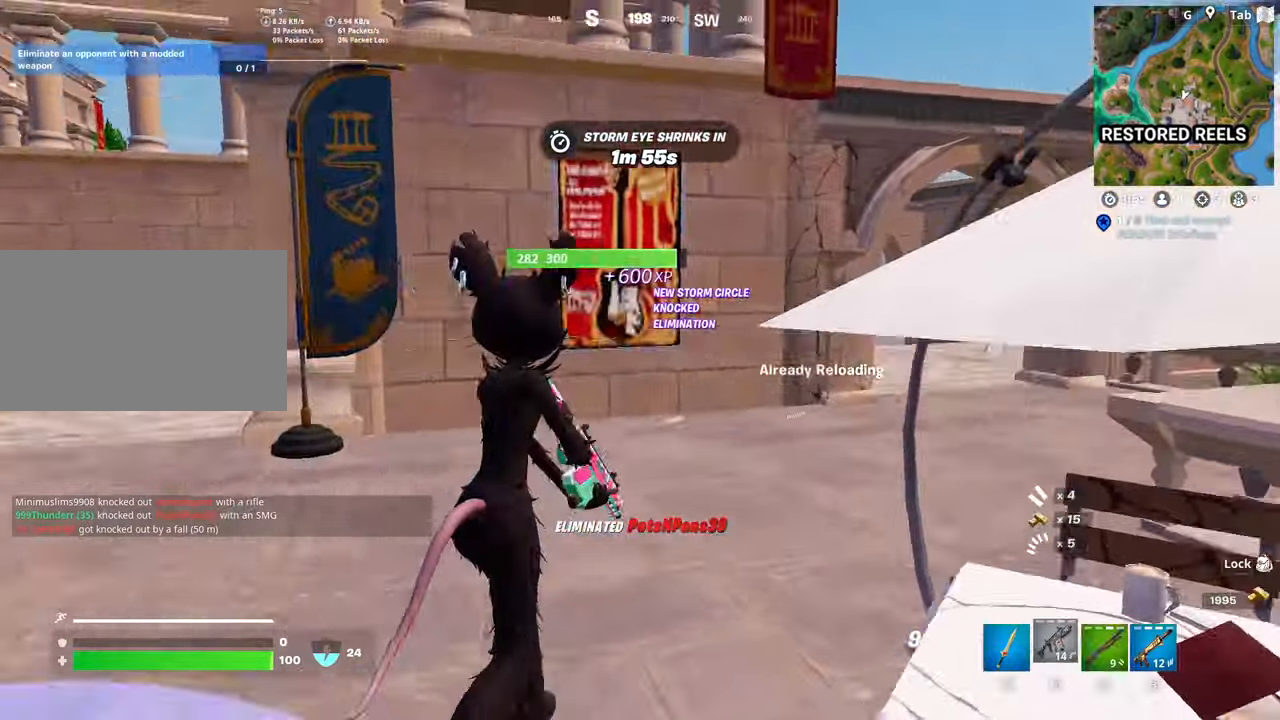
{"keys": ["w"], "mouse": [], "mouse_move": "still", "events": [[17, "d", "up"], [67, "1", "up"], [167, "r", "down"], [167, "space", "down"], [300, "r", "up"], [350, "r", "down"], [384, "space", "up"], [484, "r", "up"]]}
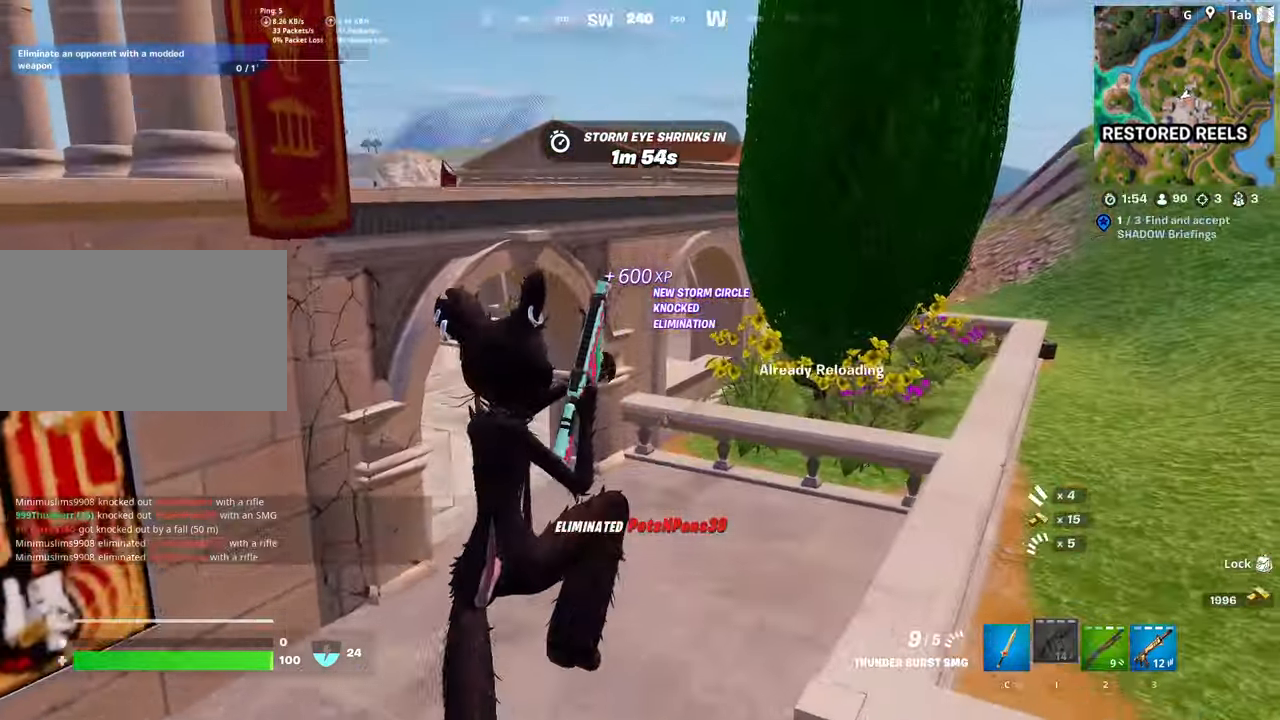
{"keys": ["shift", "w"], "mouse": [], "mouse_move": "left", "events": [[84, "shift", "down"]]}
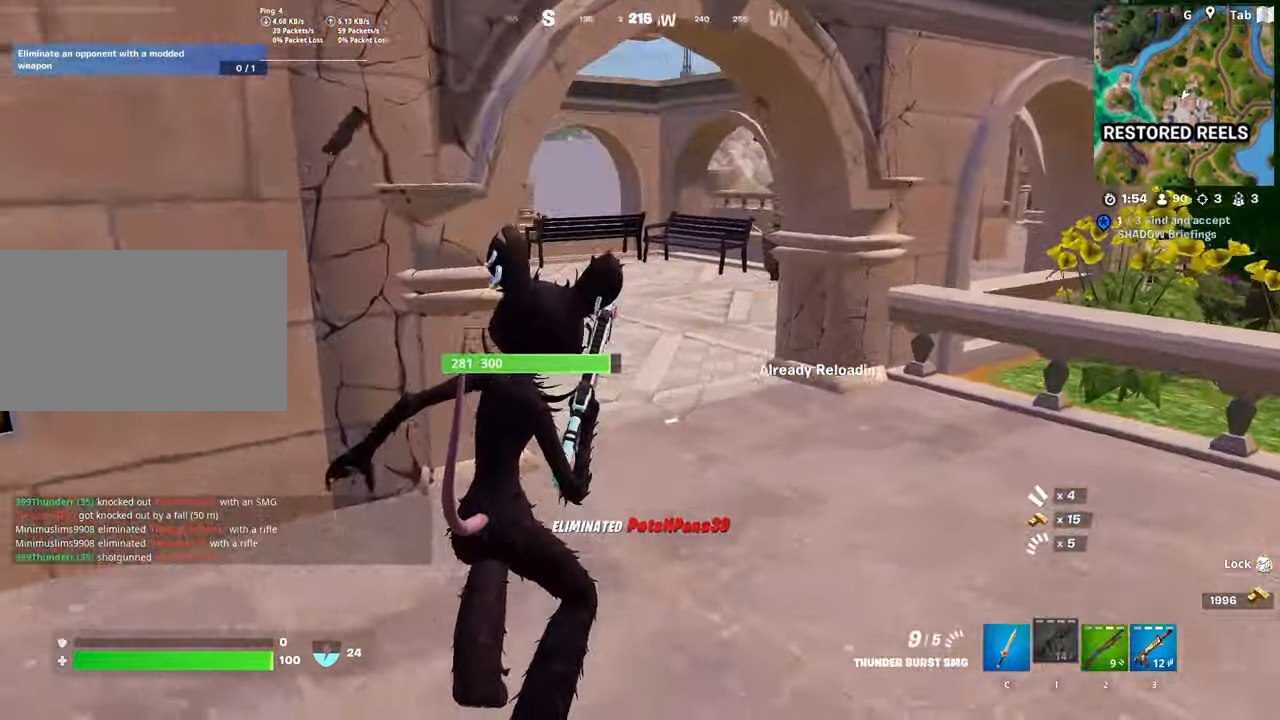
{"keys": ["a", "w"], "mouse": [], "mouse_move": "still", "events": [[50, "space", "down"], [133, "shift", "up"], [184, "d", "down"], [234, "space", "up"], [334, "d", "up"], [467, "a", "down"]]}
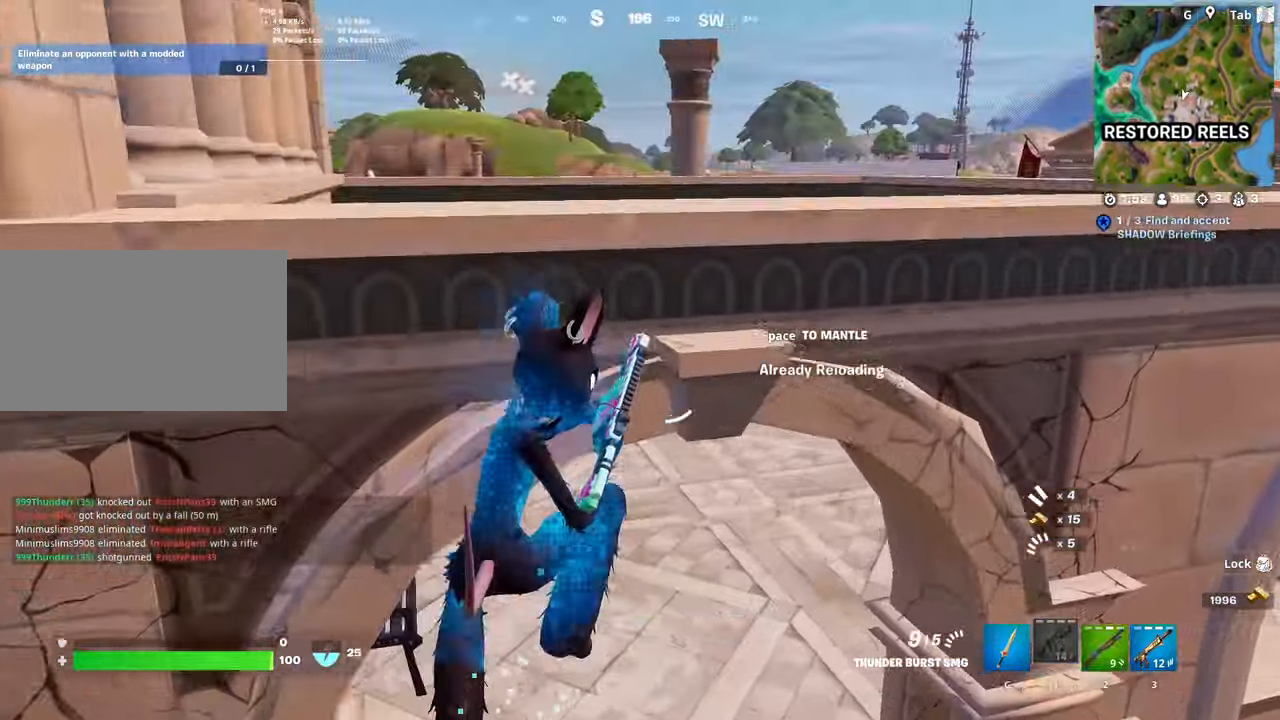
{"keys": ["w"], "mouse": [], "mouse_move": "still", "events": [[201, "a", "up"]]}
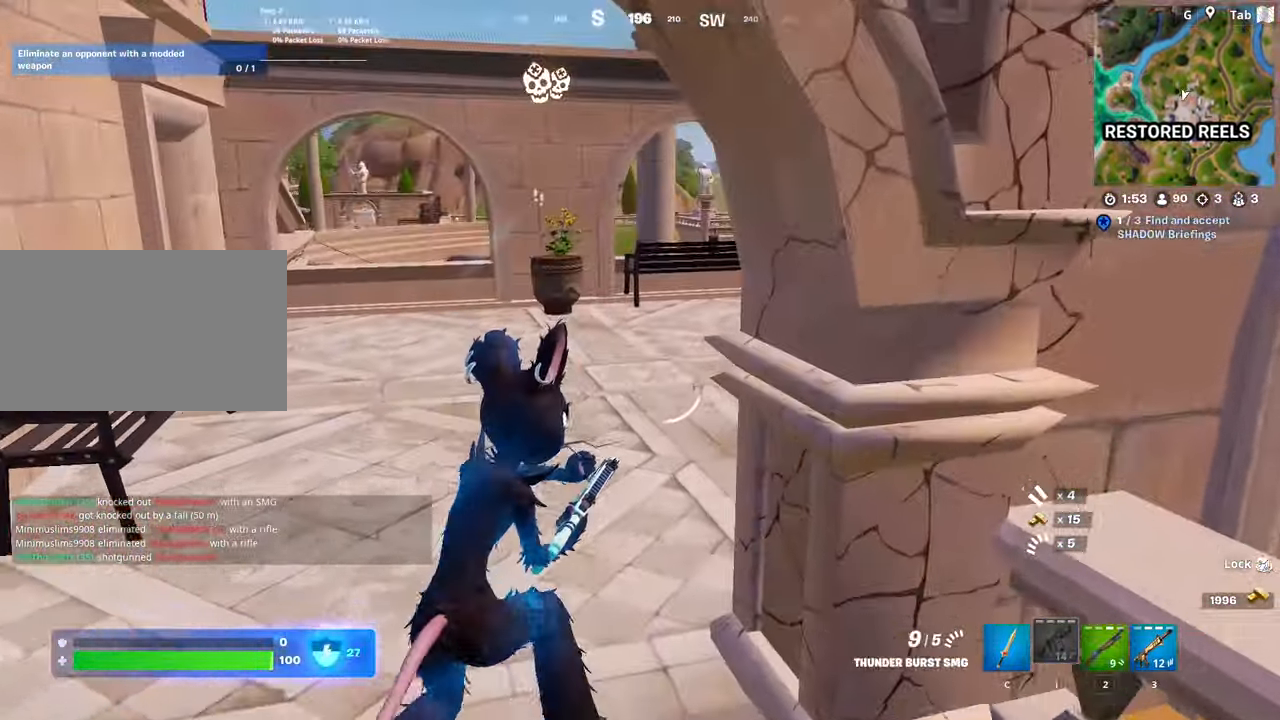
{"keys": ["w"], "mouse": [], "mouse_move": "right", "events": []}
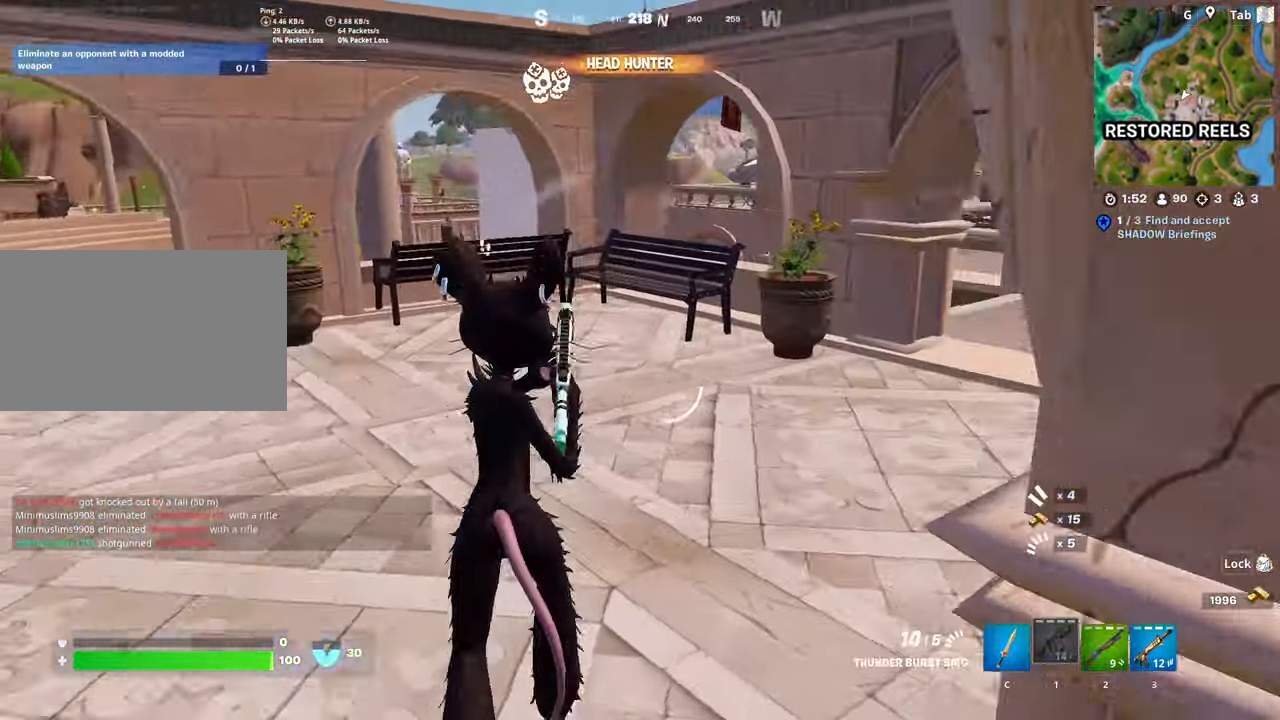
{"keys": ["ctrl", "d", "w"], "mouse": [], "mouse_move": "left", "events": [[101, "d", "down"], [468, "ctrl", "down"]]}
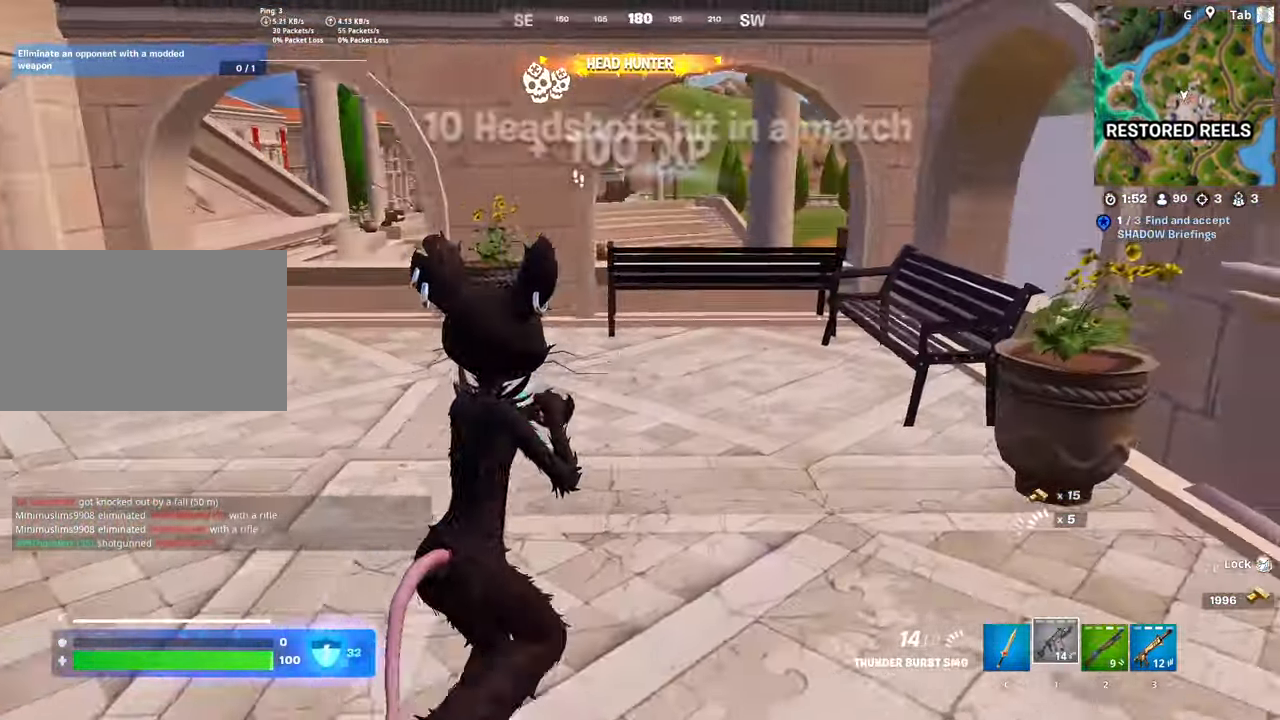
{"keys": ["space", "w"], "mouse": [], "mouse_move": "still", "events": [[117, "d", "up"], [300, "ctrl", "up"], [400, "space", "down"]]}
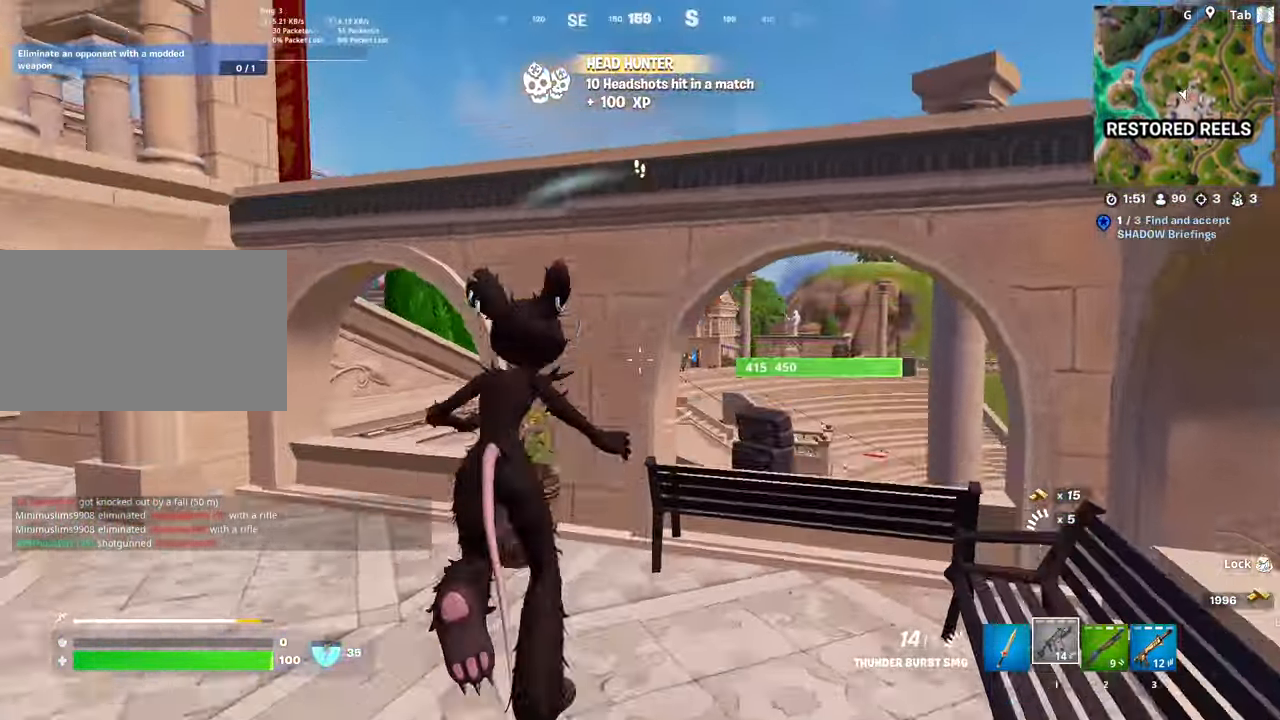
{"keys": ["d", "space", "w"], "mouse": [], "mouse_move": "down", "events": [[134, "space", "up"], [418, "space", "down"], [501, "d", "down"]]}
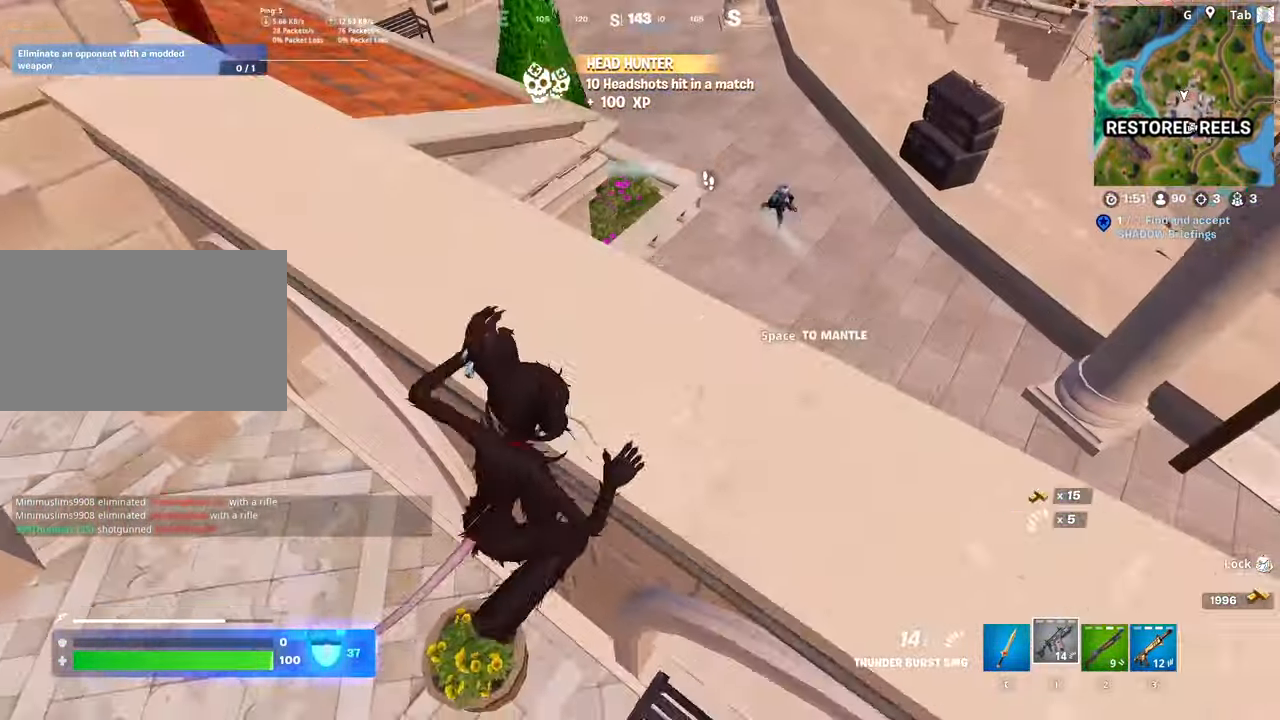
{"keys": [], "mouse": [], "mouse_move": "right", "events": [[50, "w", "up"], [100, "space", "up"], [184, "d", "up"], [334, "2", "down"], [468, "2", "up"]]}
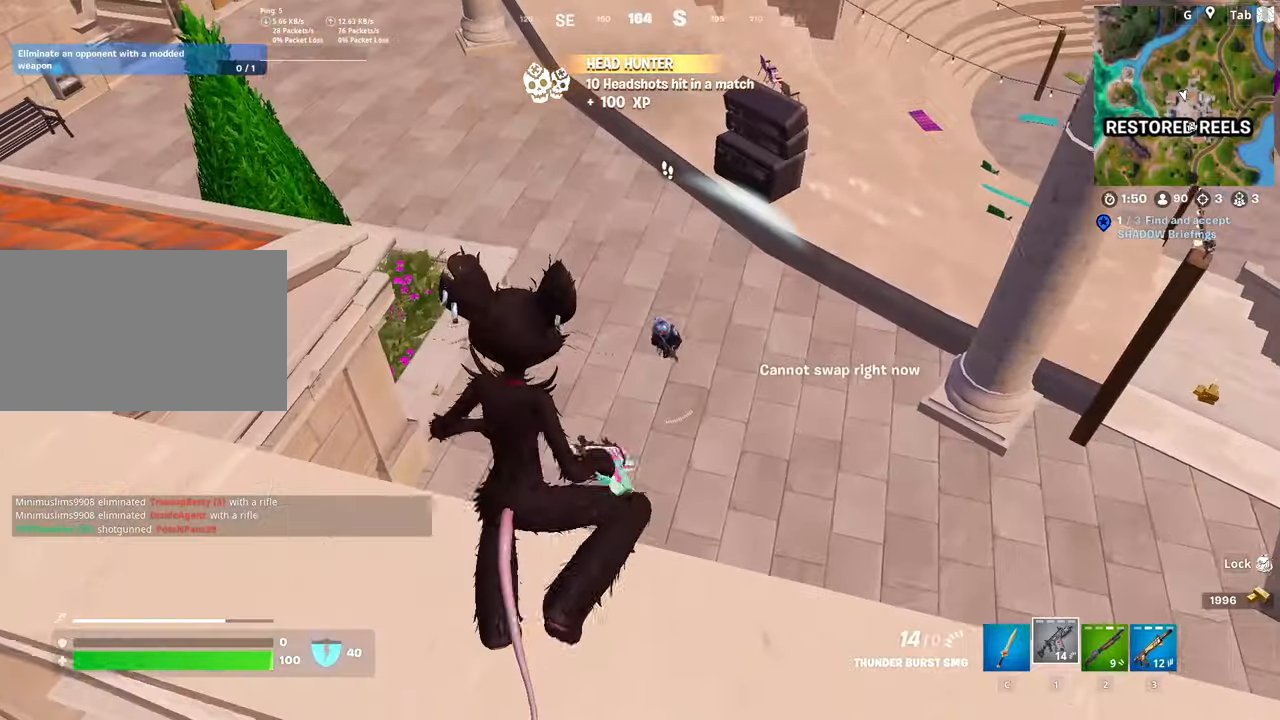
{"keys": ["d"], "mouse": ["left"], "mouse_move": "up-left", "events": [[17, "d", "down"], [67, "2", "down"], [234, "2", "up"], [417, "mouse_left", "down"]]}